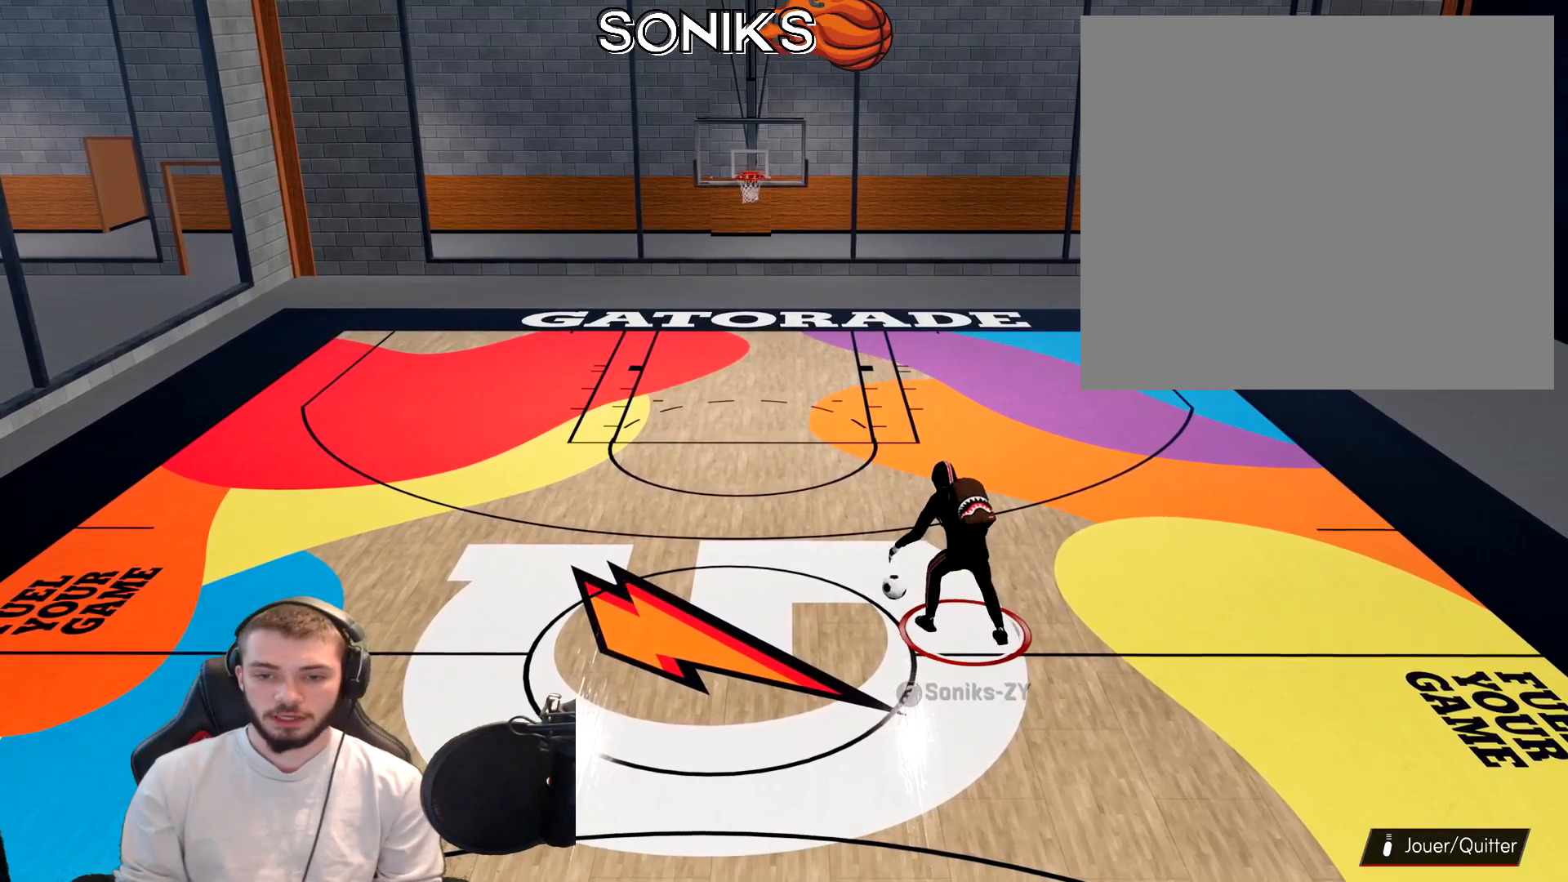
Gameplay with a controller (PlayStation layout); each line is a JSON object with the inputs held at the frame after it. "events" lists button and stick changes between this image and that frame as [ms after this image, input, new state], when the widget could be followed in between.
{"buttons": ["R2"], "left_stick": "up-left", "right_stick": "center", "events": []}
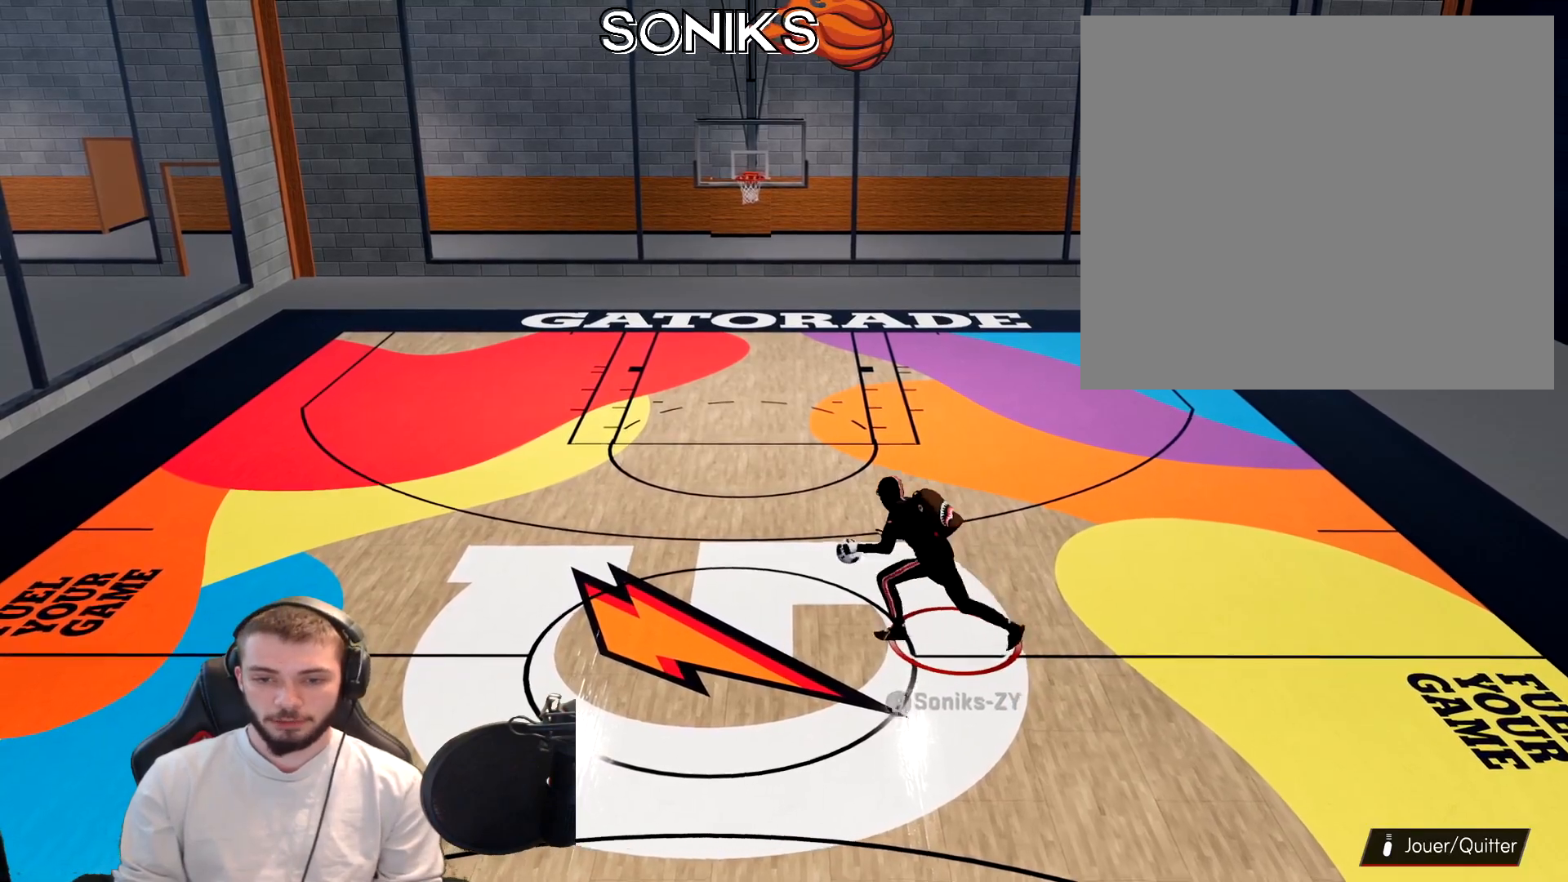
{"buttons": [], "left_stick": "center", "right_stick": "center", "events": [[133, "left_stick", "left"], [367, "left_stick", "center"], [417, "R2", "up"]]}
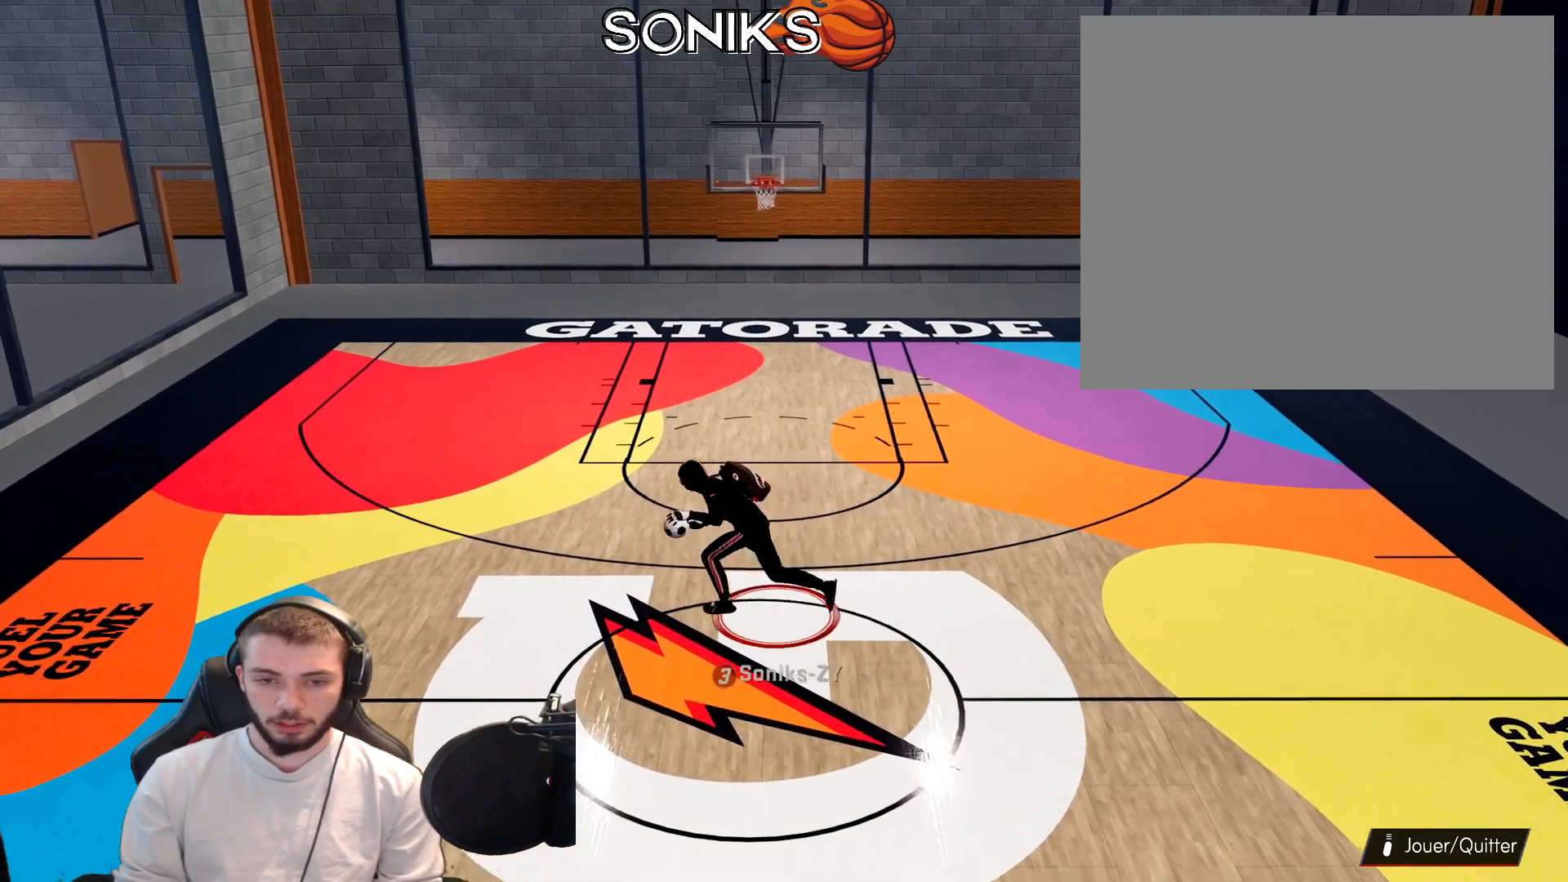
{"buttons": [], "left_stick": "center", "right_stick": "center", "events": []}
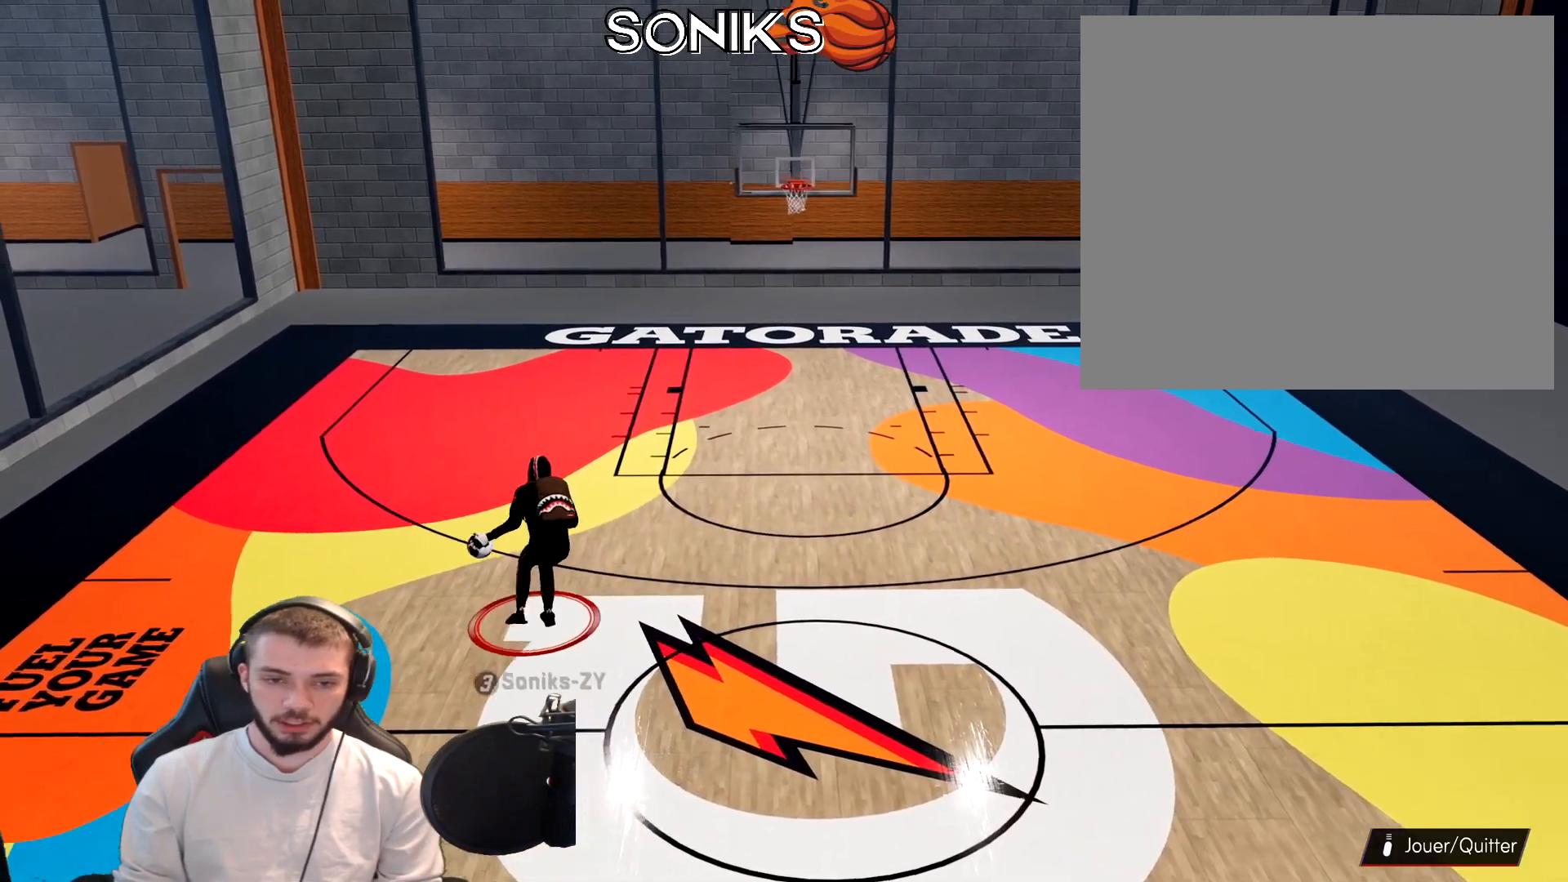
{"buttons": ["R2"], "left_stick": "right", "right_stick": "center", "events": [[317, "R2", "down"], [317, "left_stick", "right"]]}
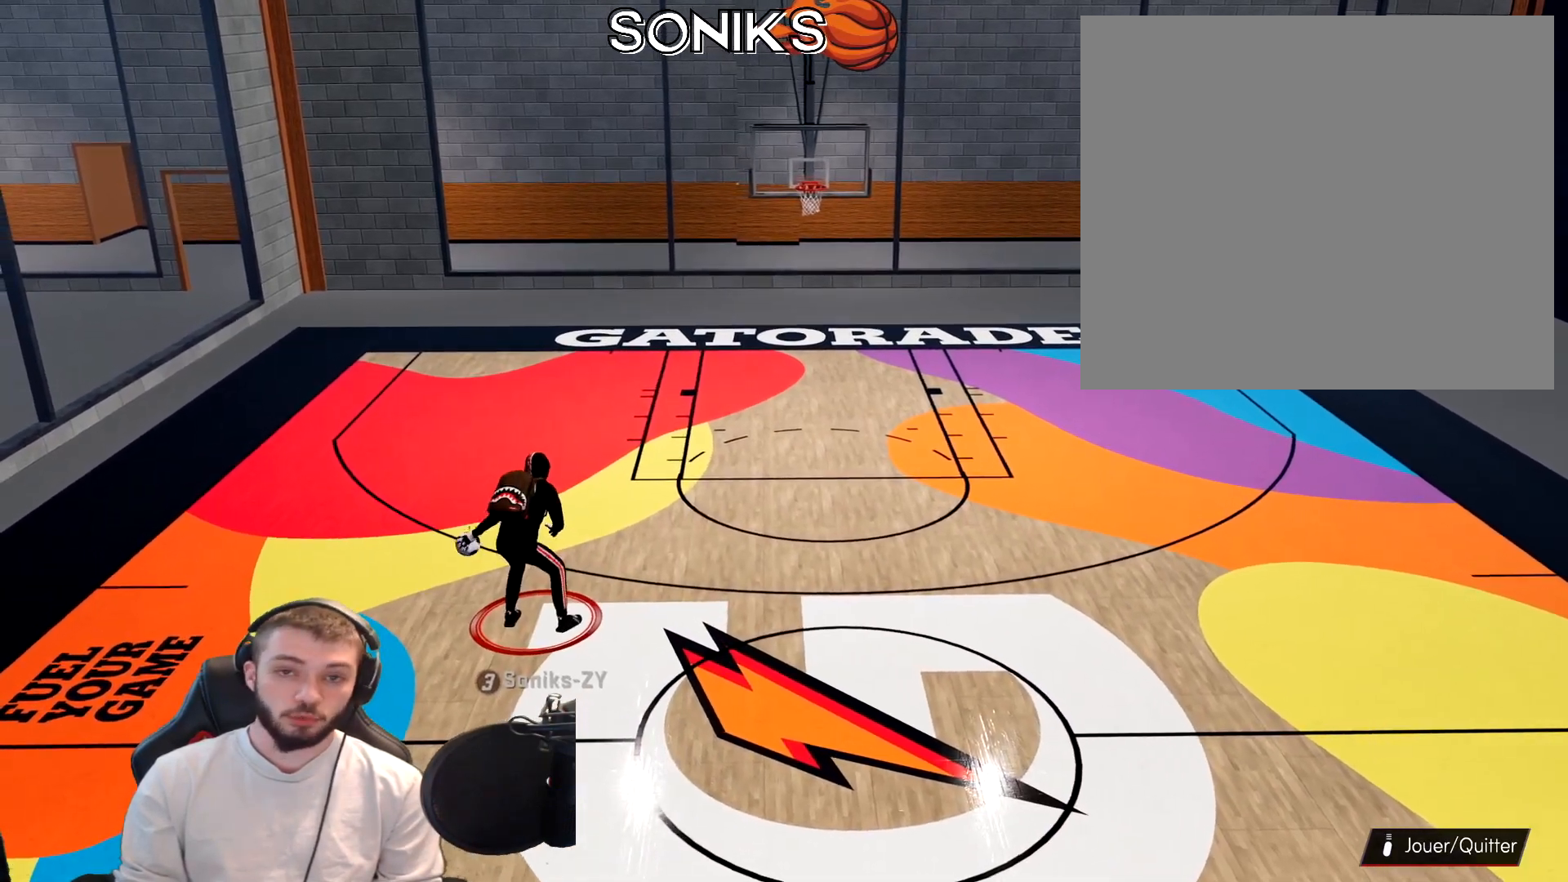
{"buttons": ["R2"], "left_stick": "right", "right_stick": "center", "events": []}
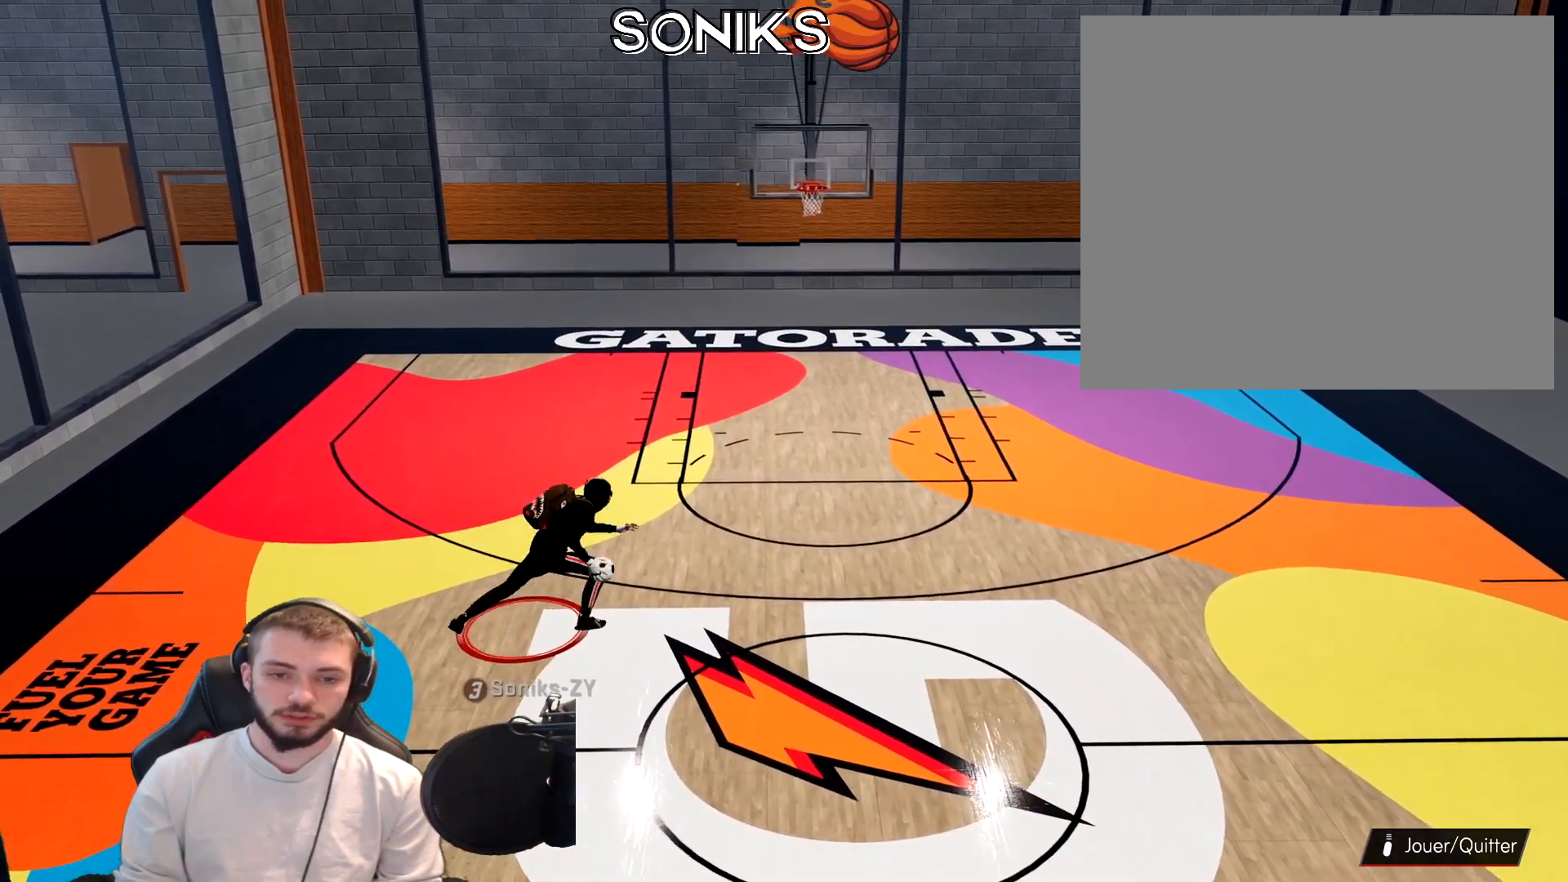
{"buttons": [], "left_stick": "center", "right_stick": "center", "events": [[350, "left_stick", "center"], [367, "R2", "up"]]}
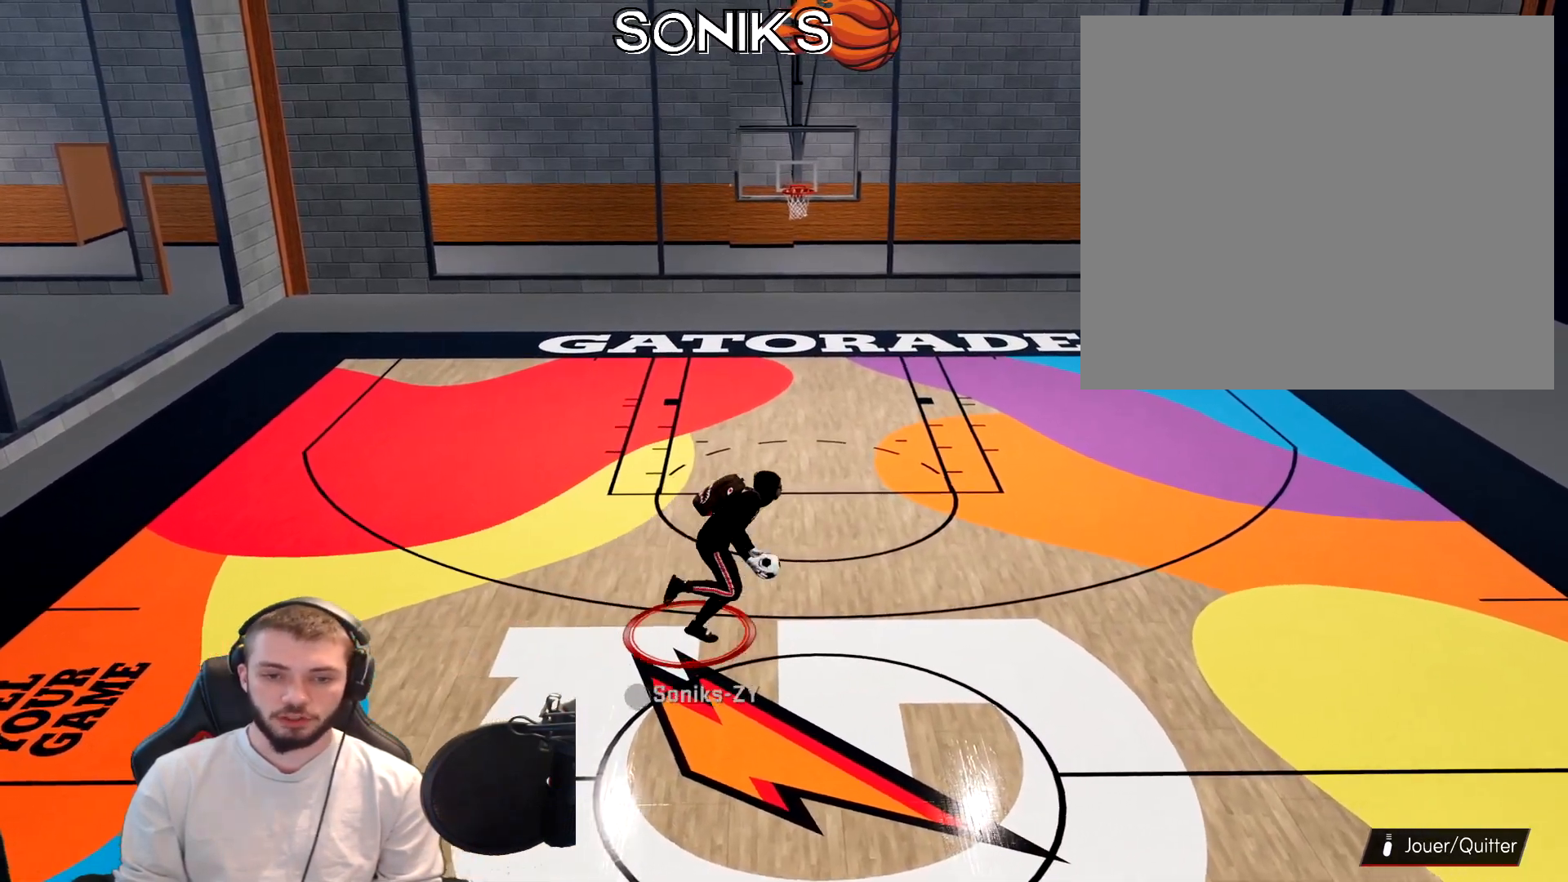
{"buttons": ["R2"], "left_stick": "up-right", "right_stick": "center", "events": [[417, "left_stick", "up-right"], [433, "R2", "down"]]}
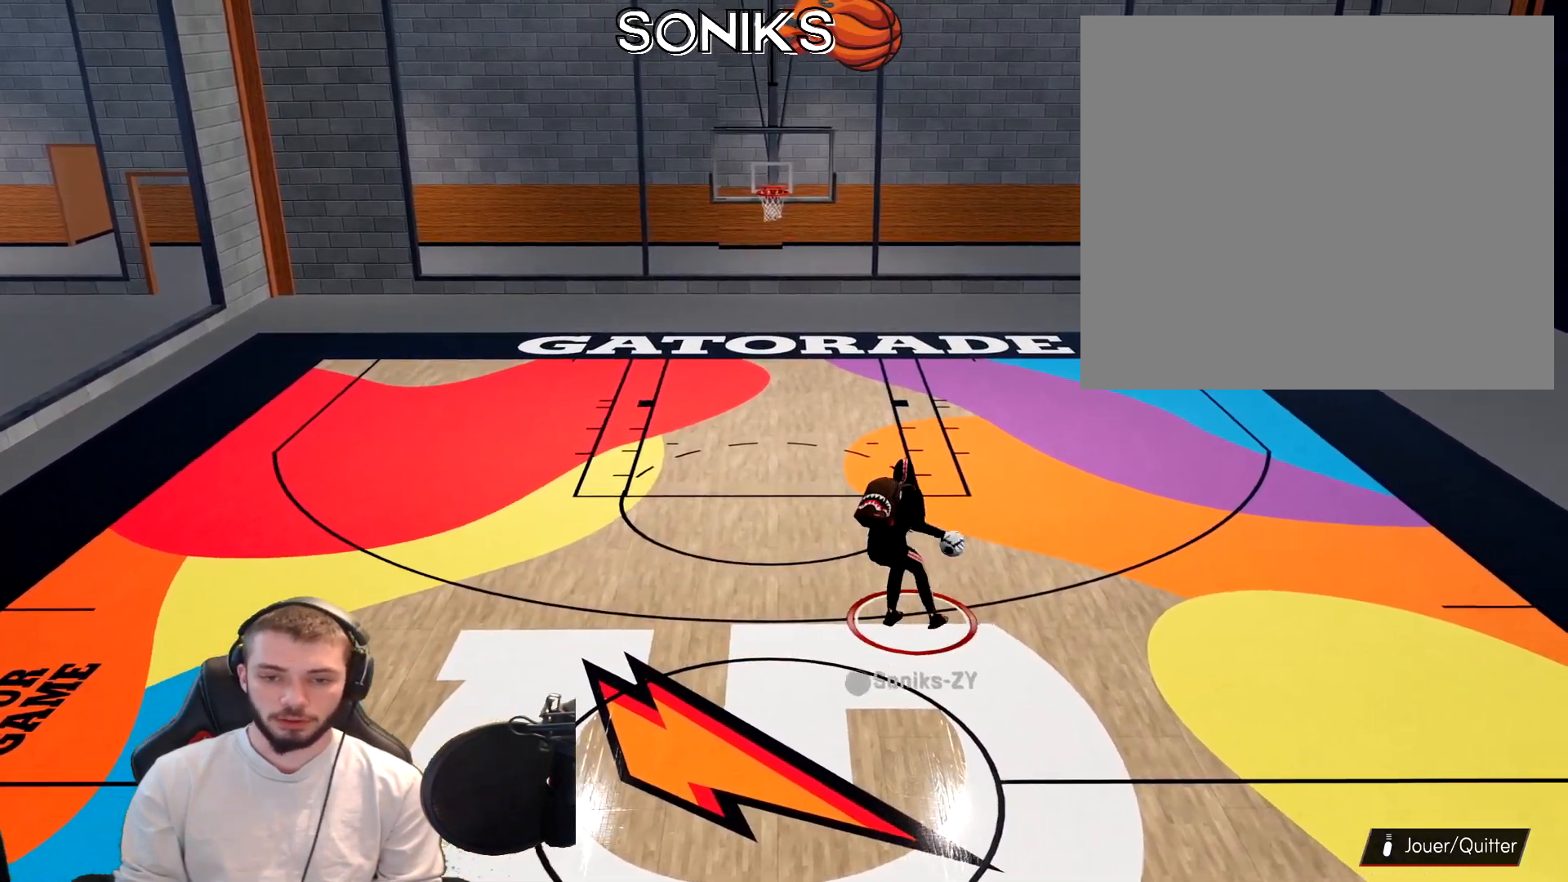
{"buttons": ["R2"], "left_stick": "up-right", "right_stick": "center", "events": []}
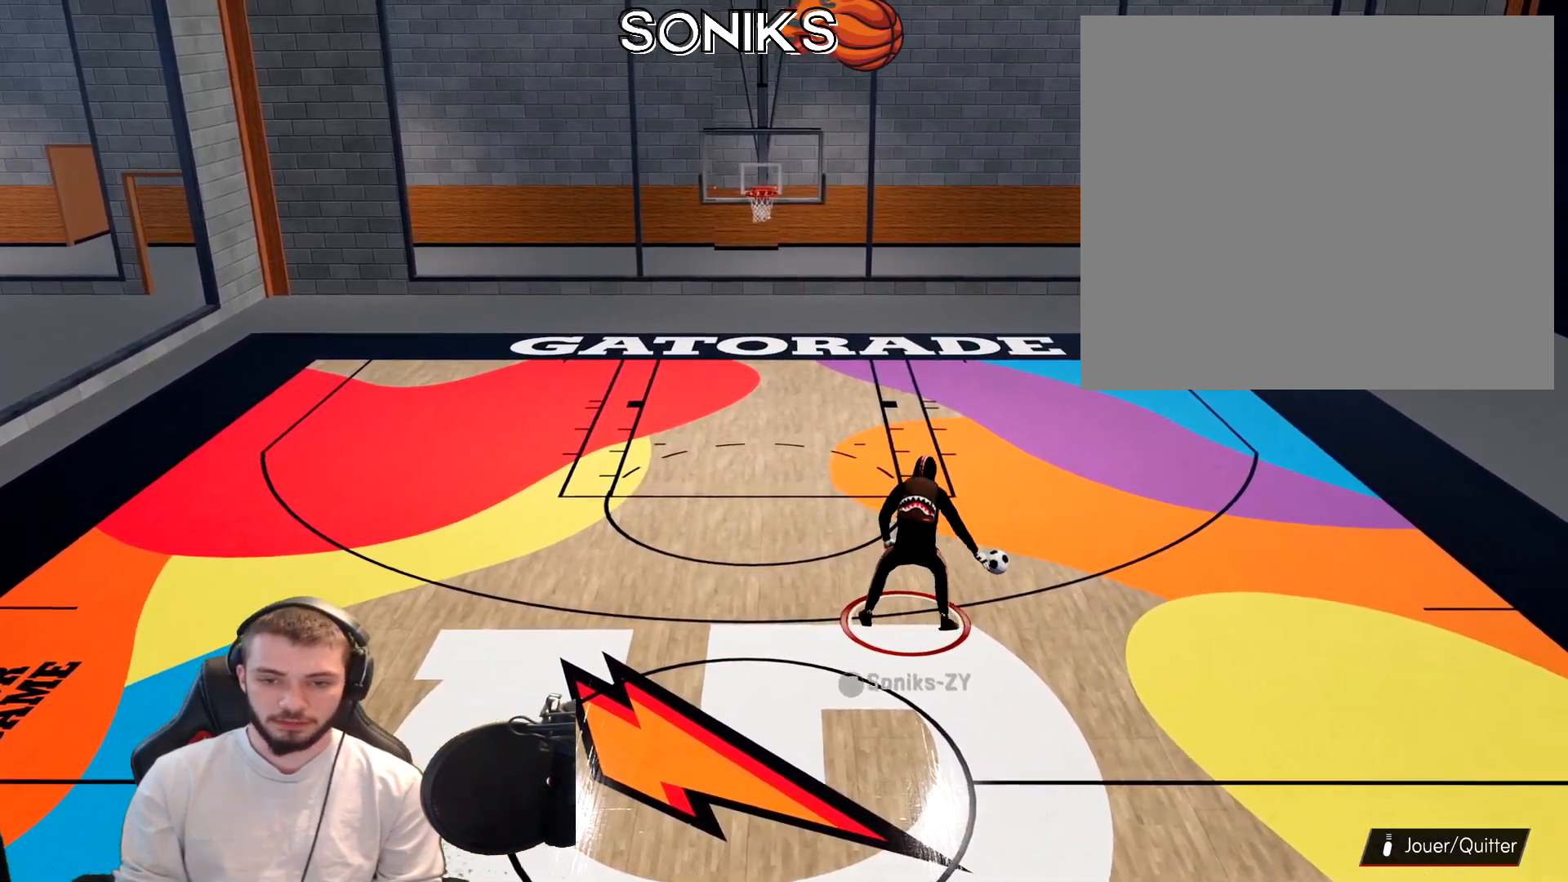
{"buttons": [], "left_stick": "center", "right_stick": "center", "events": [[283, "left_stick", "center"], [317, "R2", "up"]]}
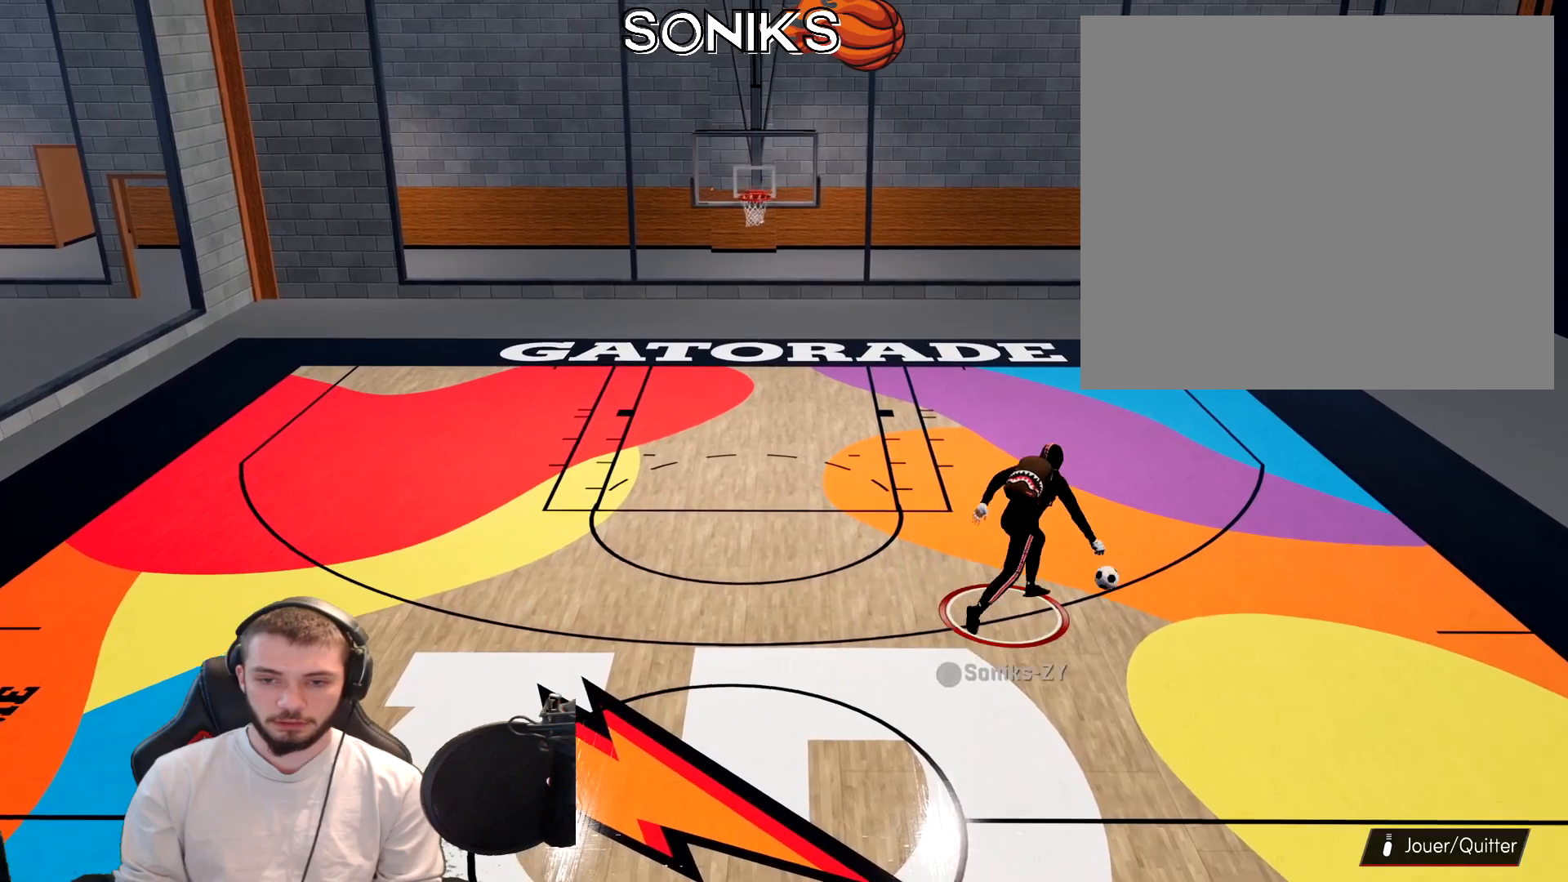
{"buttons": ["R2"], "left_stick": "down-left", "right_stick": "center", "events": [[17, "left_stick", "down-left"], [83, "R2", "down"]]}
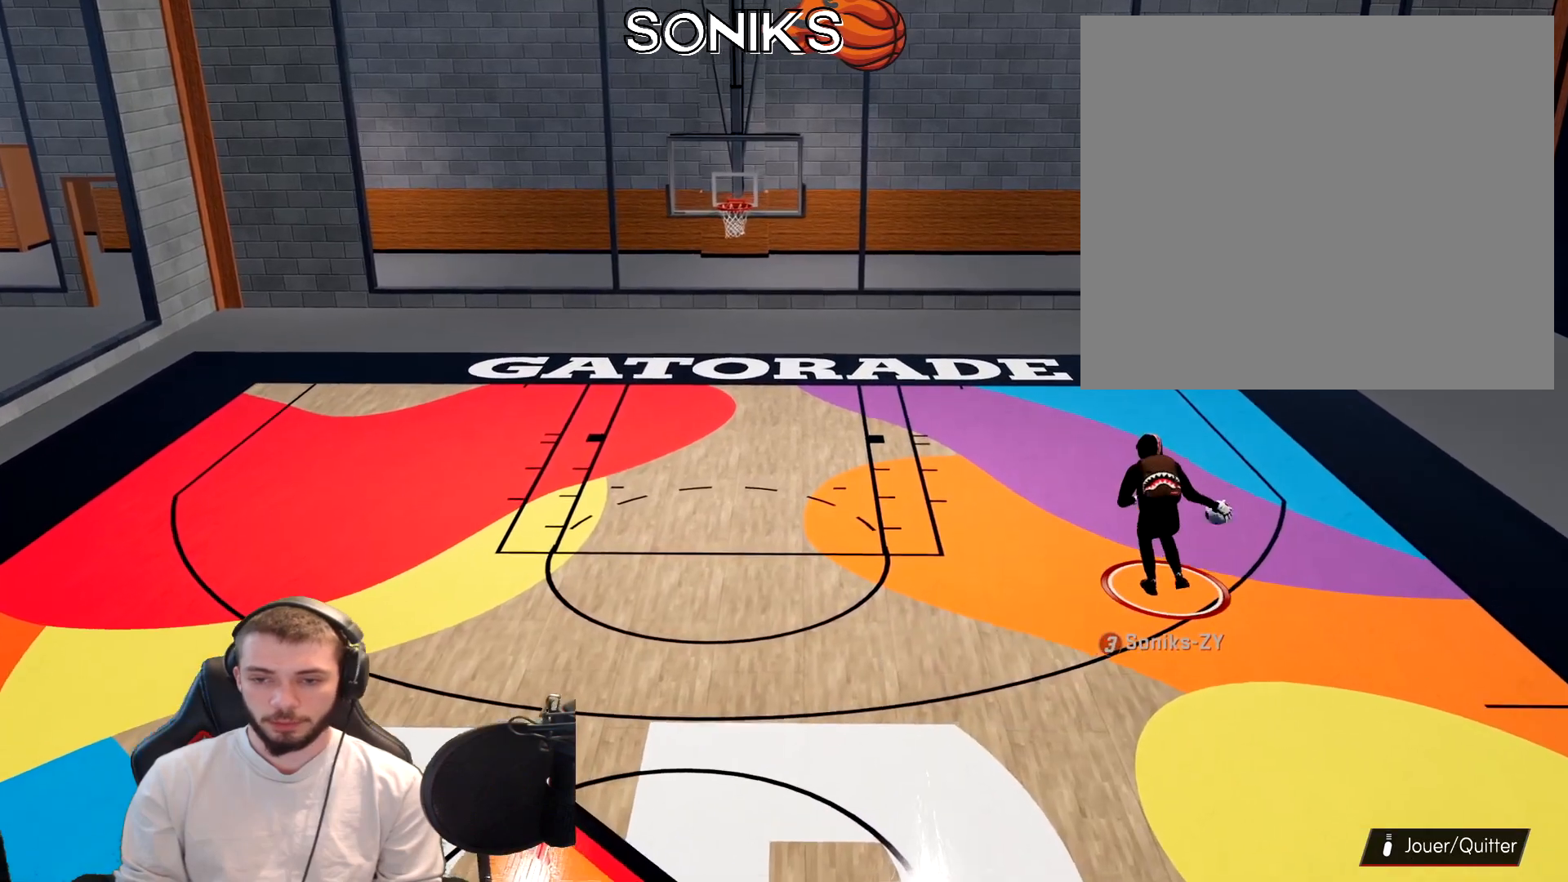
{"buttons": ["R2"], "left_stick": "down-left", "right_stick": "center", "events": []}
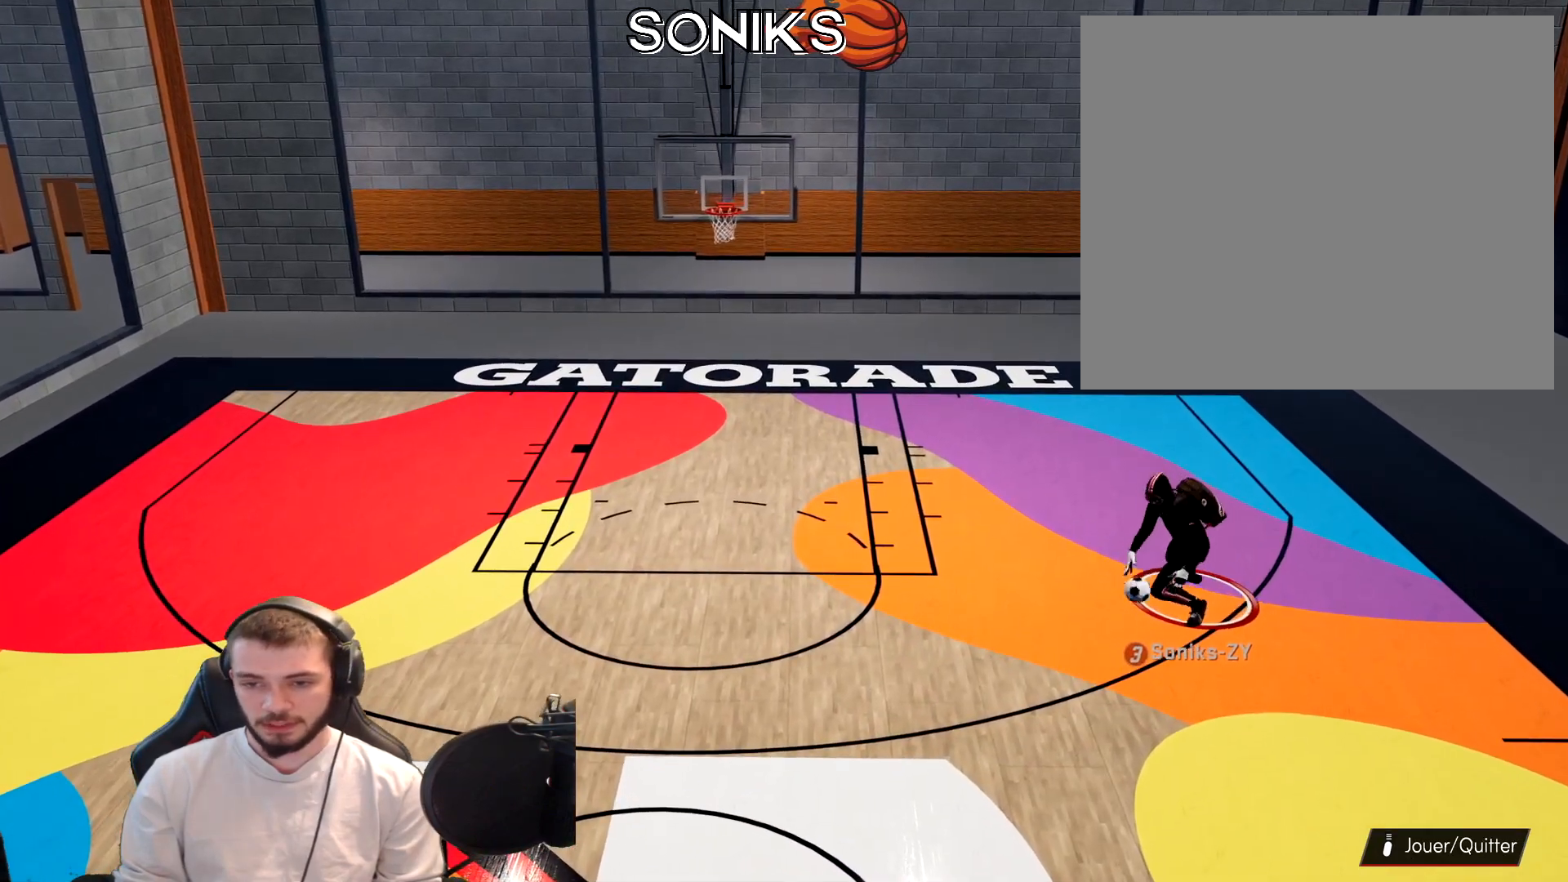
{"buttons": [], "left_stick": "center", "right_stick": "up", "events": [[50, "left_stick", "center"], [83, "R2", "up"], [317, "right_stick", "up"]]}
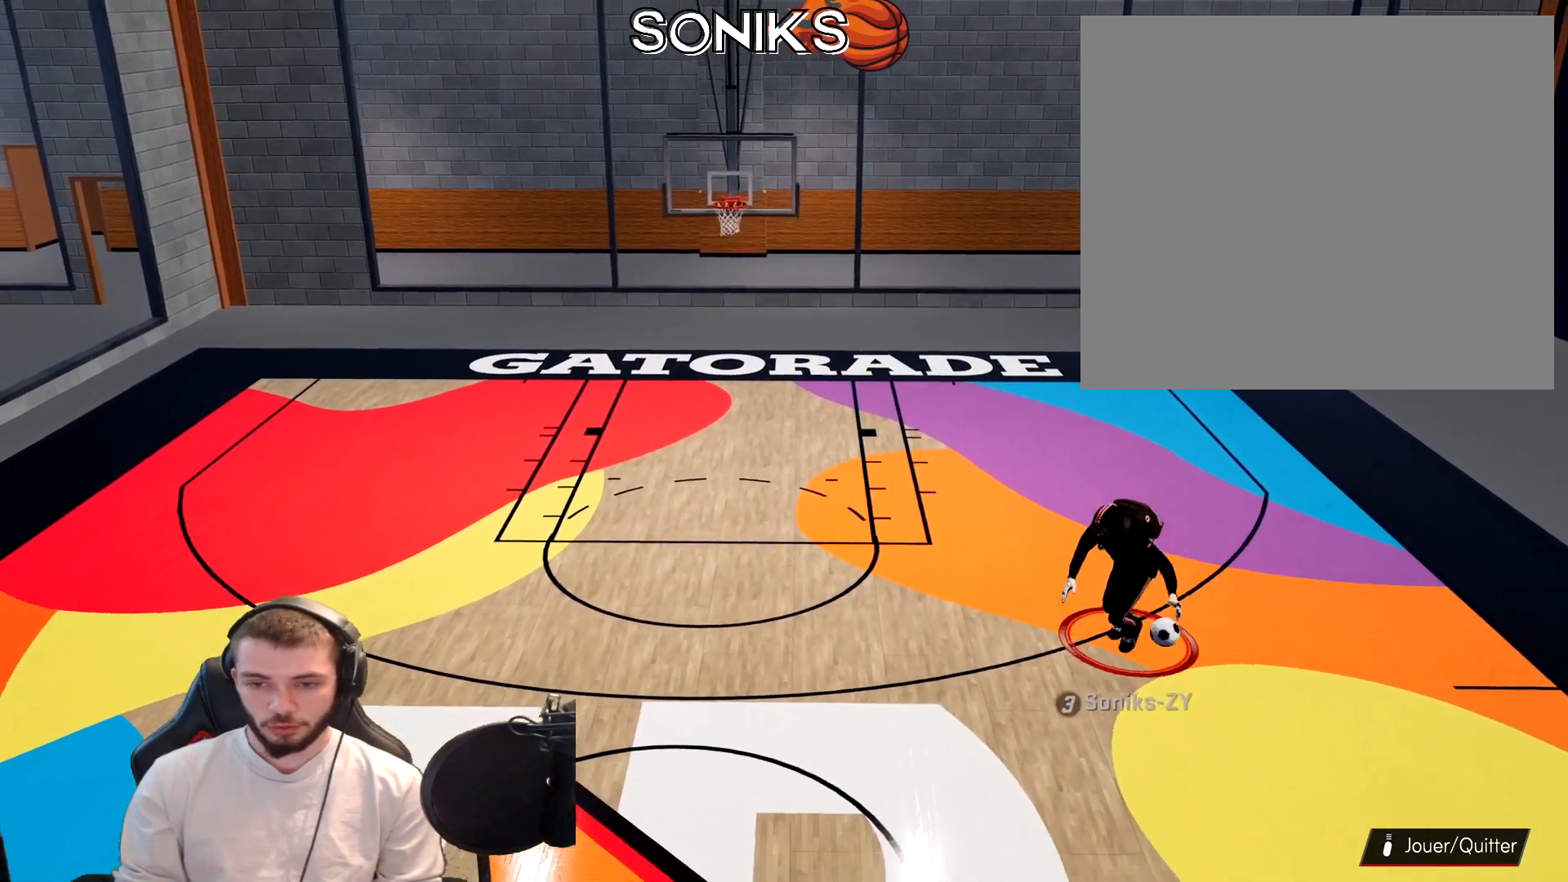
{"buttons": ["R2"], "left_stick": "up-left", "right_stick": "center", "events": [[400, "left_stick", "up-left"], [433, "R2", "down"], [467, "right_stick", "center"]]}
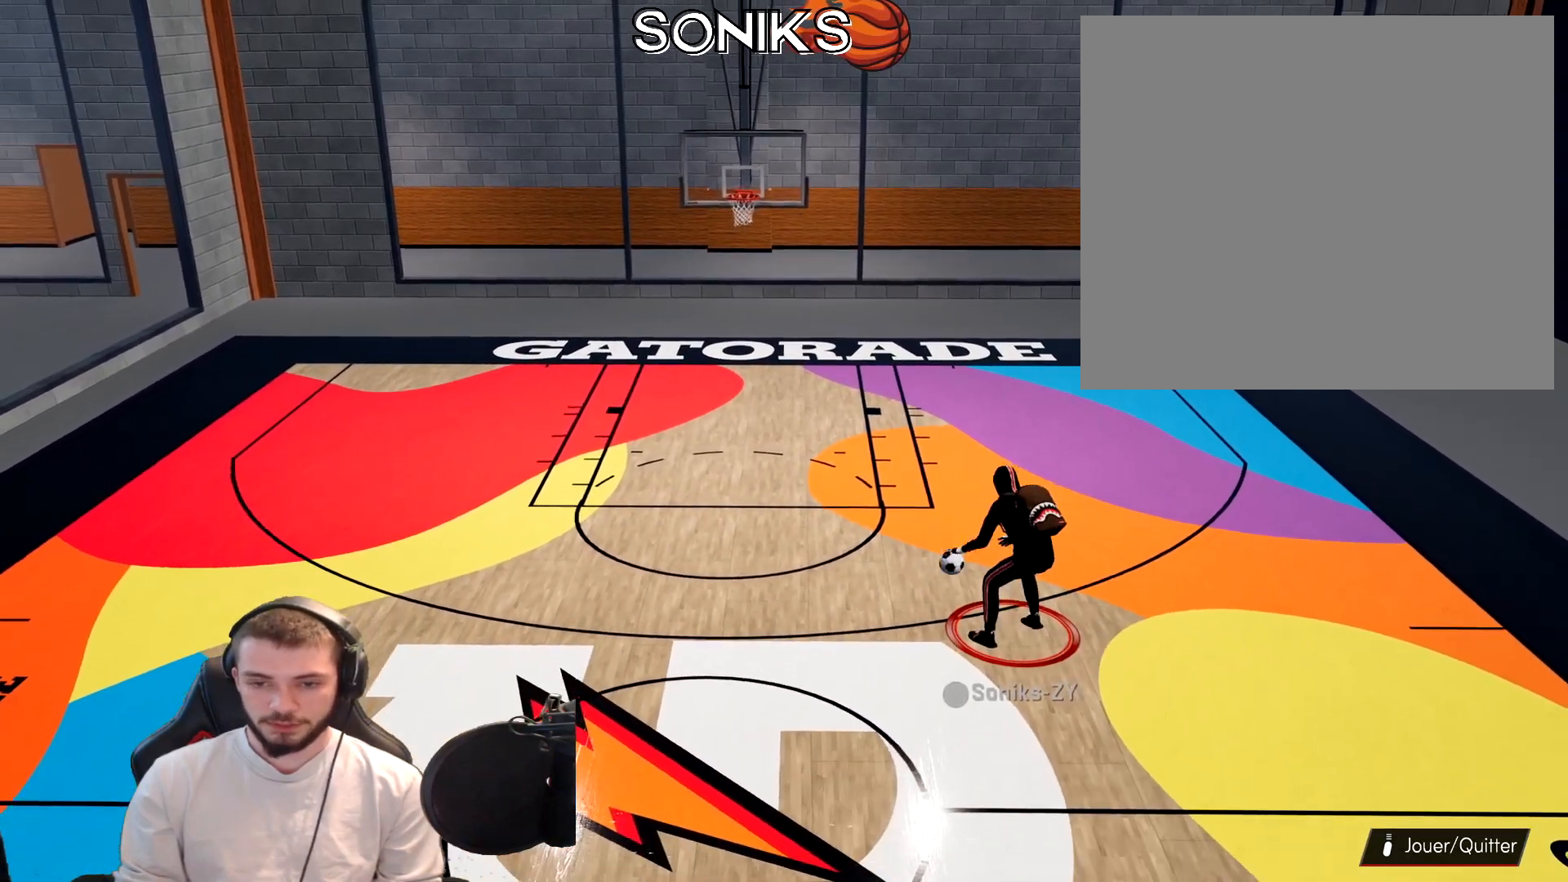
{"buttons": ["R2"], "left_stick": "up-left", "right_stick": "center", "events": []}
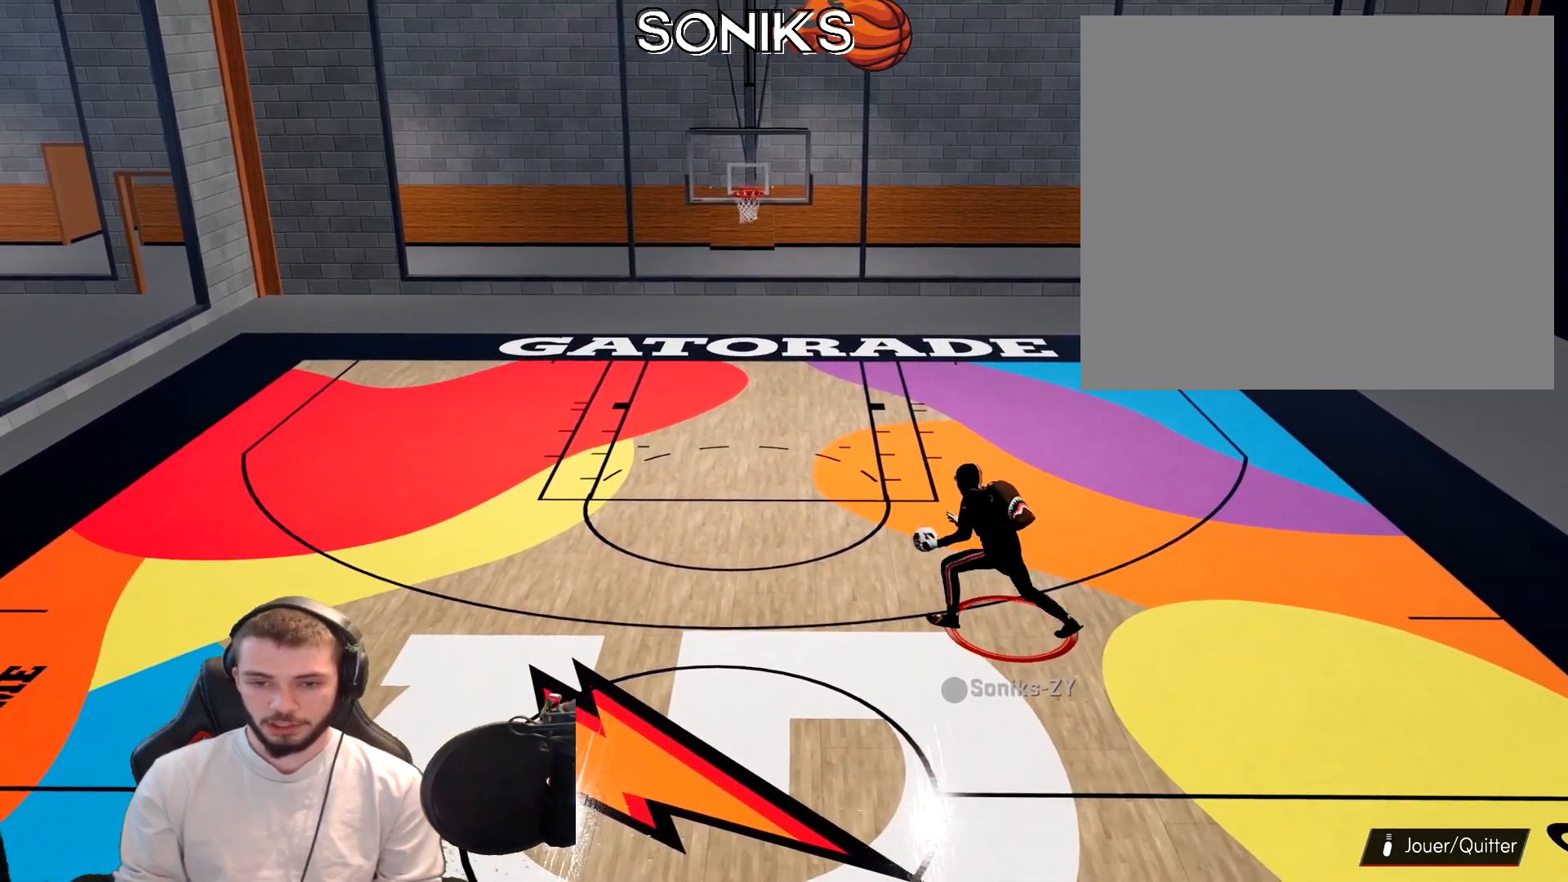
{"buttons": [], "left_stick": "down", "right_stick": "center", "events": [[67, "left_stick", "center"], [117, "R2", "up"], [500, "left_stick", "down"]]}
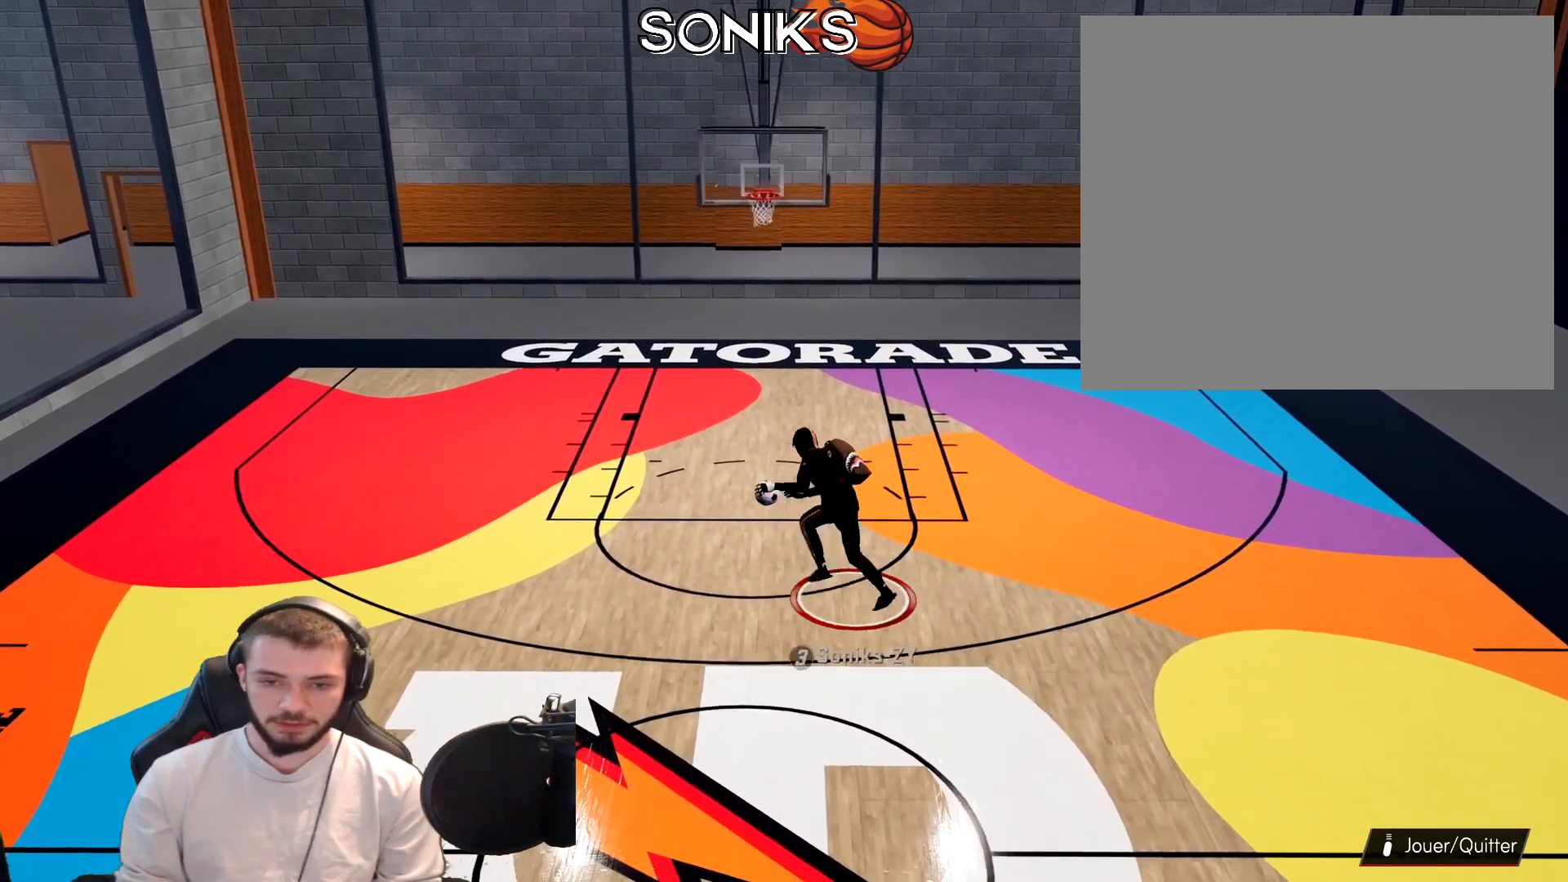
{"buttons": [], "left_stick": "down", "right_stick": "center", "events": []}
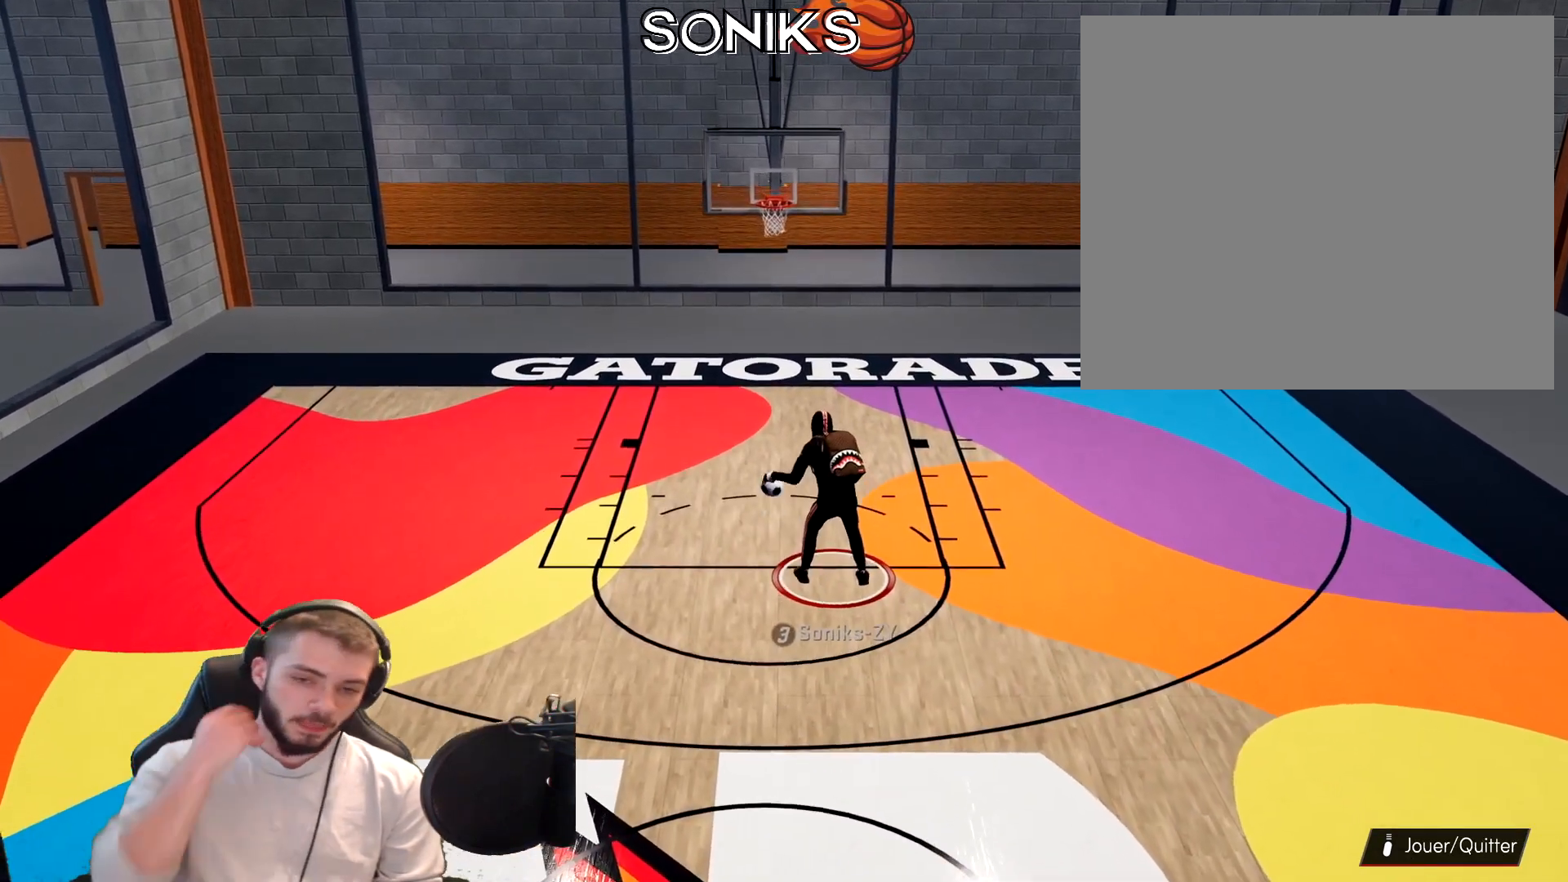
{"buttons": [], "left_stick": "down", "right_stick": "center", "events": []}
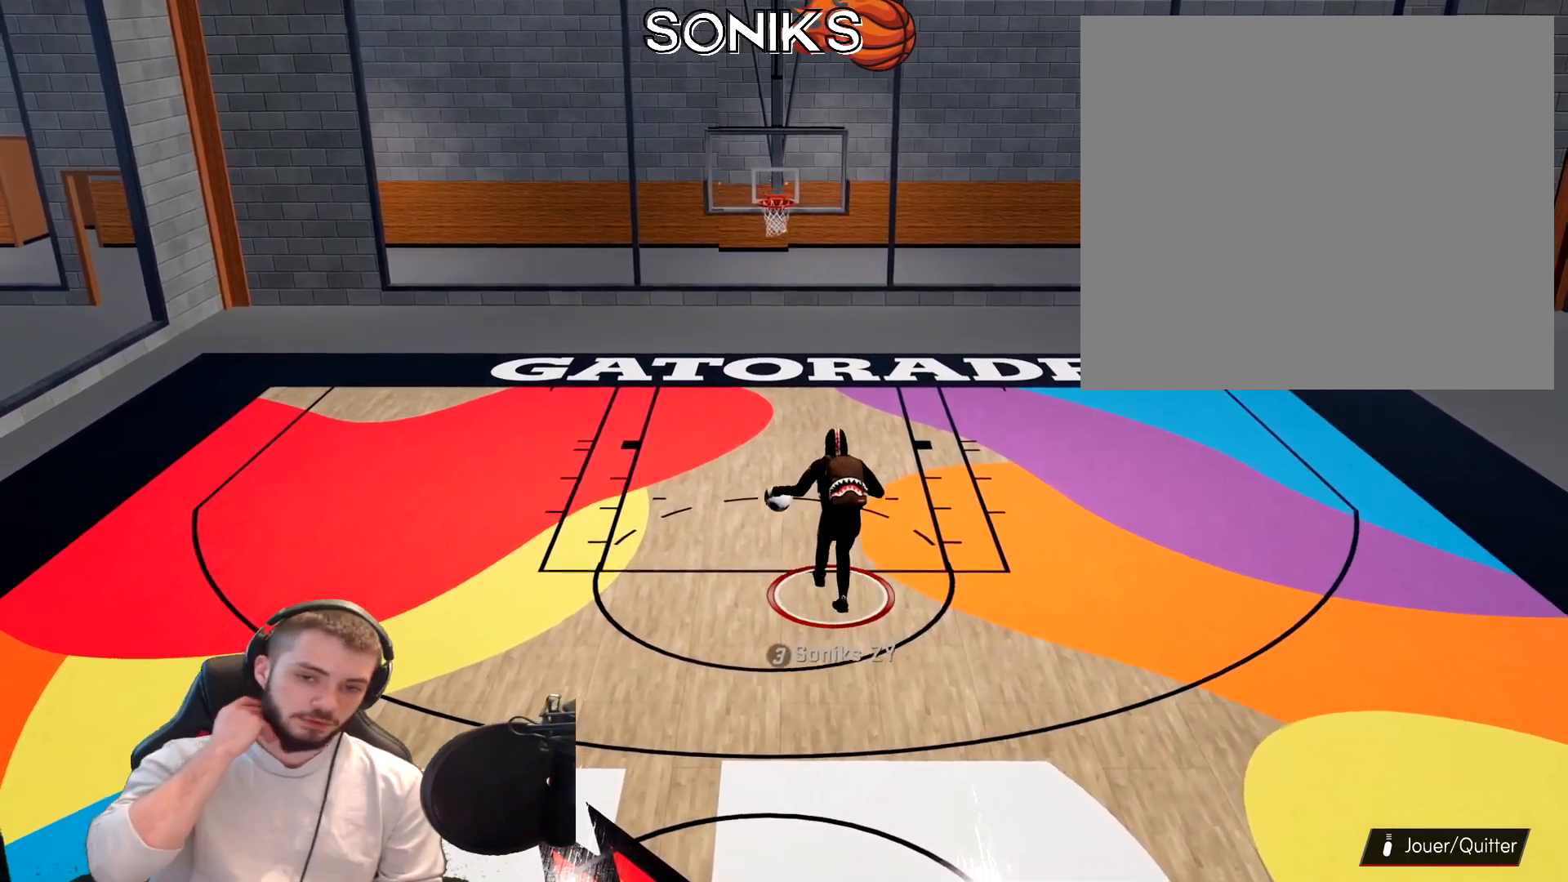
{"buttons": [], "left_stick": "center", "right_stick": "center", "events": [[133, "left_stick", "down-left"], [433, "left_stick", "center"]]}